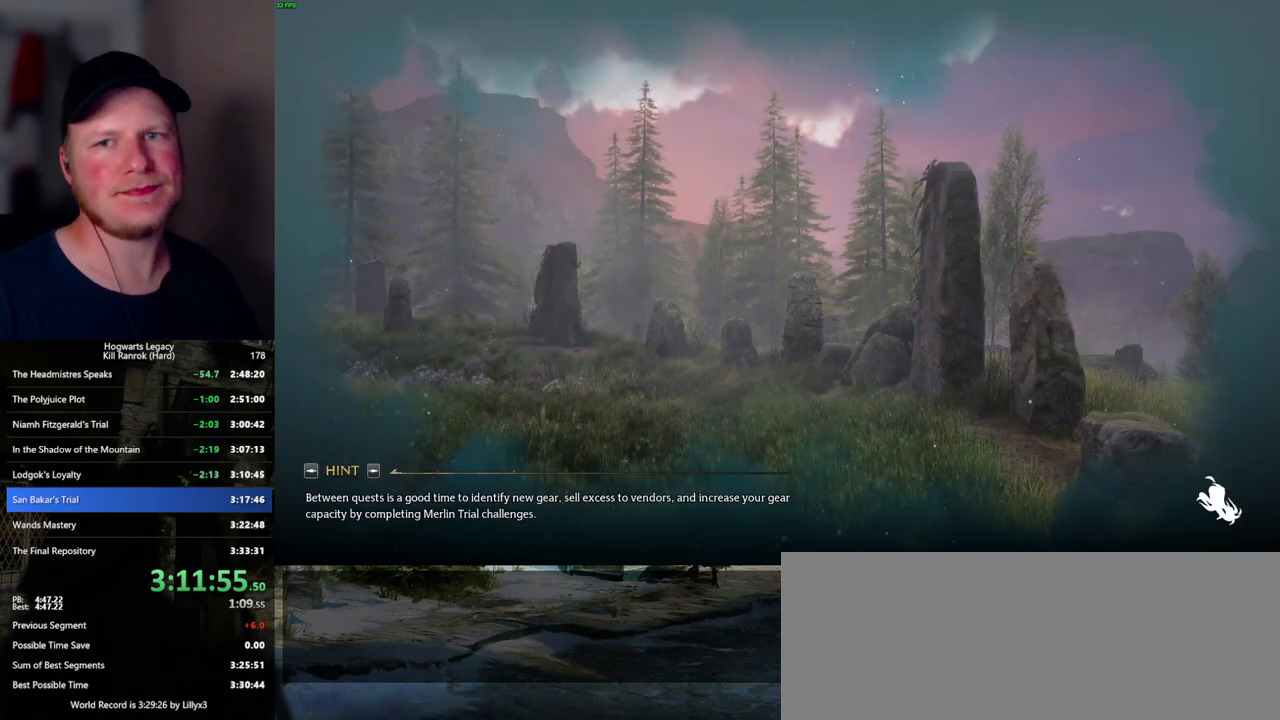
Gameplay with keyboard and mouse; each line is a JSON object with the keys and mouse buttons held at the frame after it. "events" lists presses ("down") and releases ("up") of ".", "/", "0", "1", "2", "3", "4", "5", "6", "7", "8", "9", "a", "alt_l", "alt_r", "b", "backslash", "backspace", "c", "caps_lock", "comma", "ctrl_l", "ctrl_r", "d", "e", "equals", "escape", "f", "f1", "f10", "f11", "f12", "f2", "f3", "f4", "f5", "f6", "f7", "f8", "f9", "g", "h", "i", "j", "k", "l", "lbracket", "m", "minus", "n", "o", "p", "q", "quote", "r", "rbracket", "return", "s", "semicolon", "shift_l", "shift_r", "space", "super_l", "super_r", "t", "tab", "tilde", "u", "v", "w", "x", "y", "z", "mouse_left", "mouse_wheel", "mouse_right", "mouse_mb4" and "mouse_mb5" between this image and that frame as [ms after this image, input, new state], when the widget could be followed in between. "mouse_left", "mouse_wheel", "mouse_right", "mouse_mb4", "mouse_mb5" = the "left", "wheel", "right", "mb4", "mb5" buttons of the "mouse" list. No other keys are recorded. "wheel" means that the mouse wheel is clicked or scrolled. Mouse movement is not recorded.
{"keys": [], "mouse": [], "events": []}
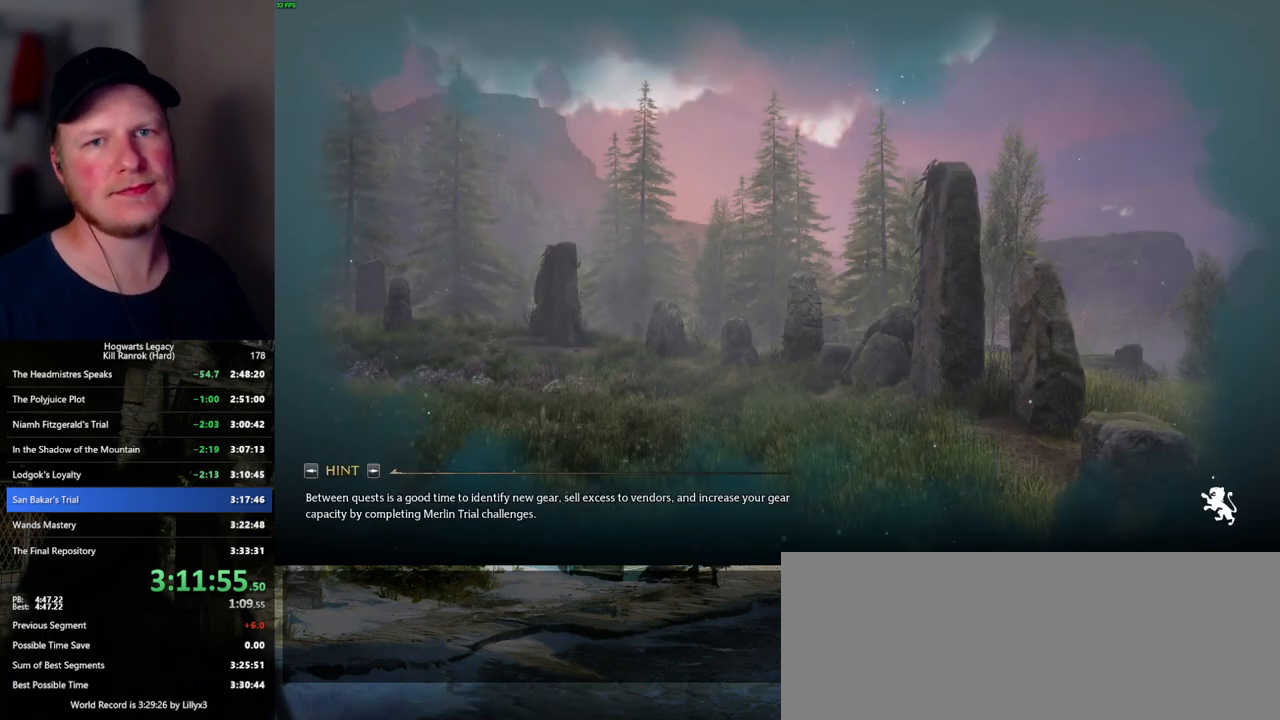
{"keys": [], "mouse": [], "events": []}
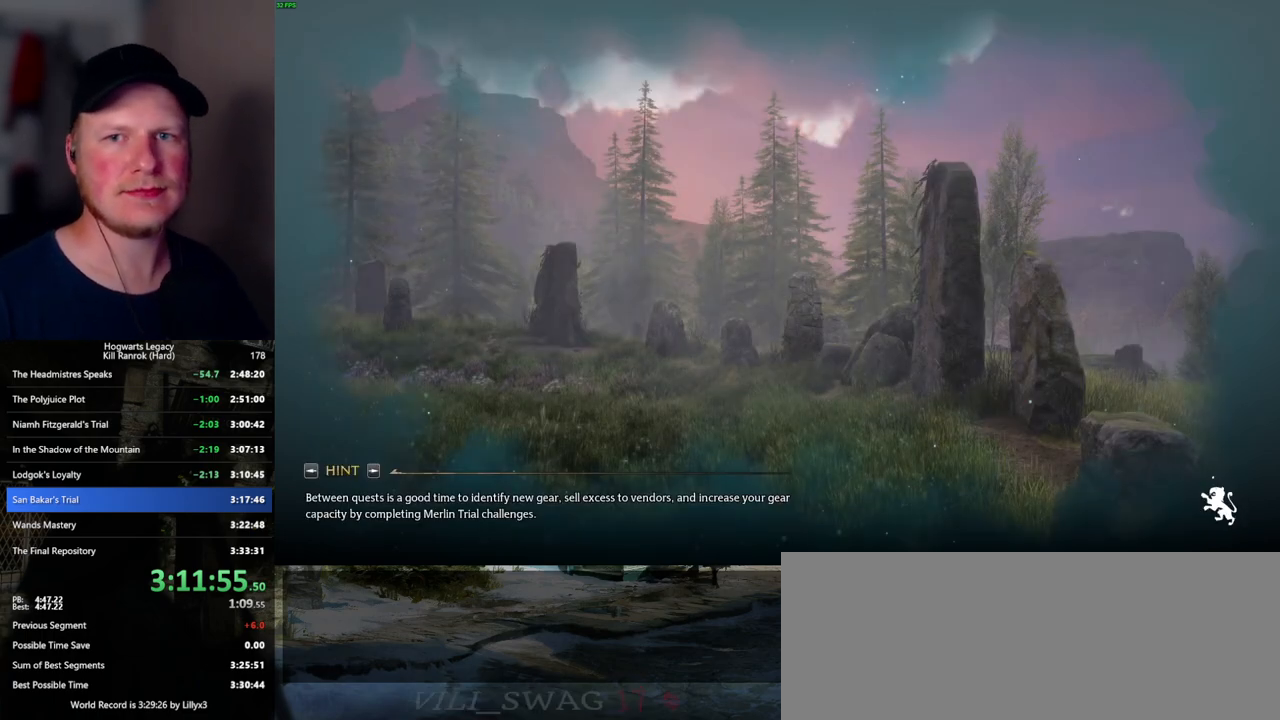
{"keys": [], "mouse": [], "events": []}
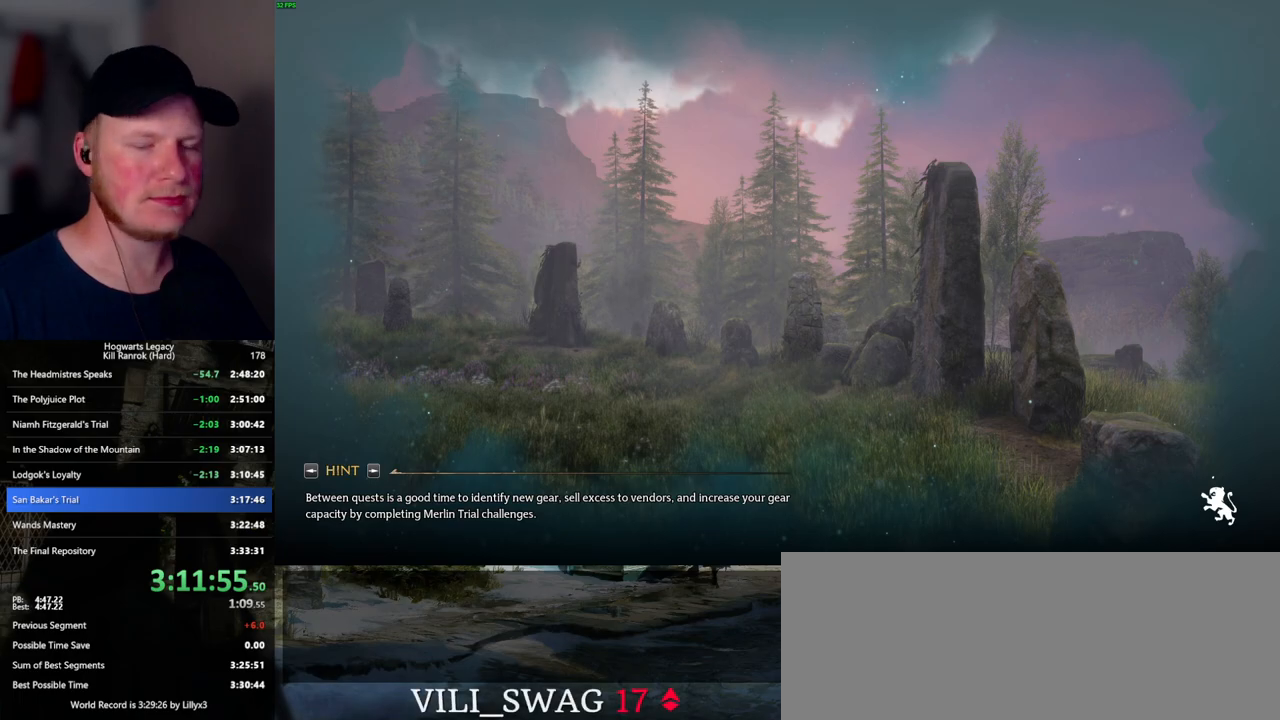
{"keys": [], "mouse": [], "events": []}
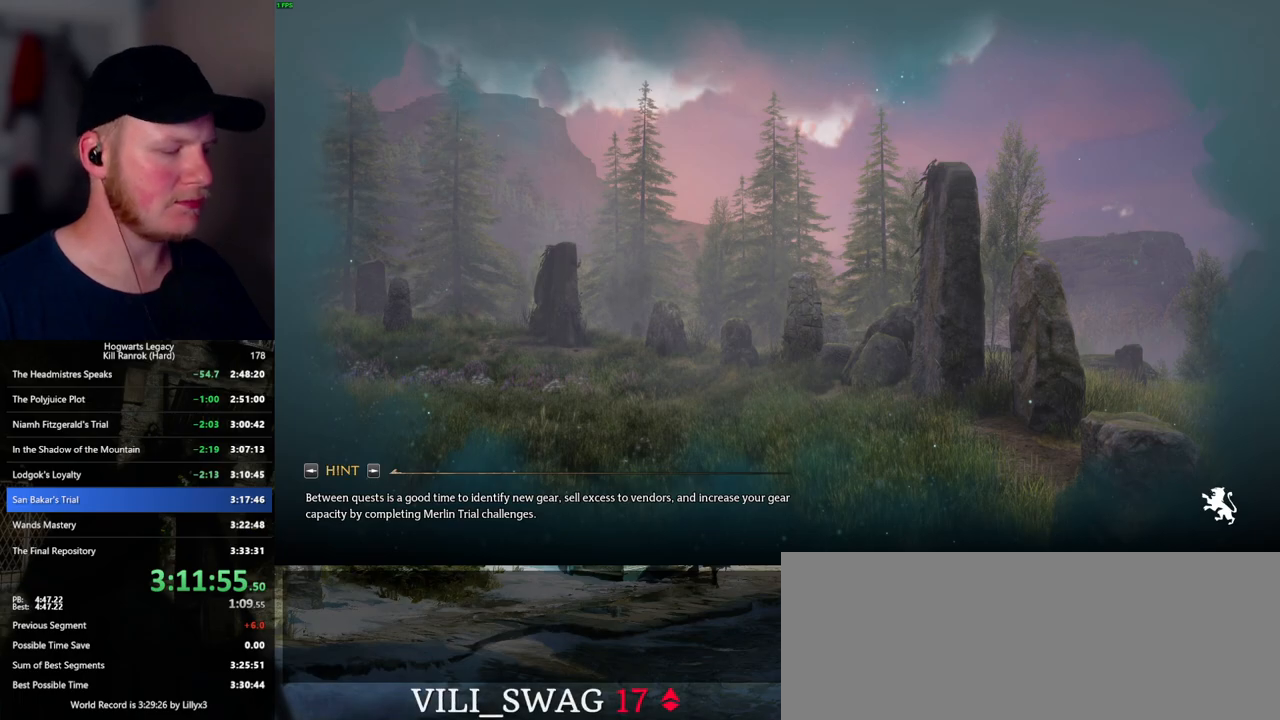
{"keys": [], "mouse": [], "events": []}
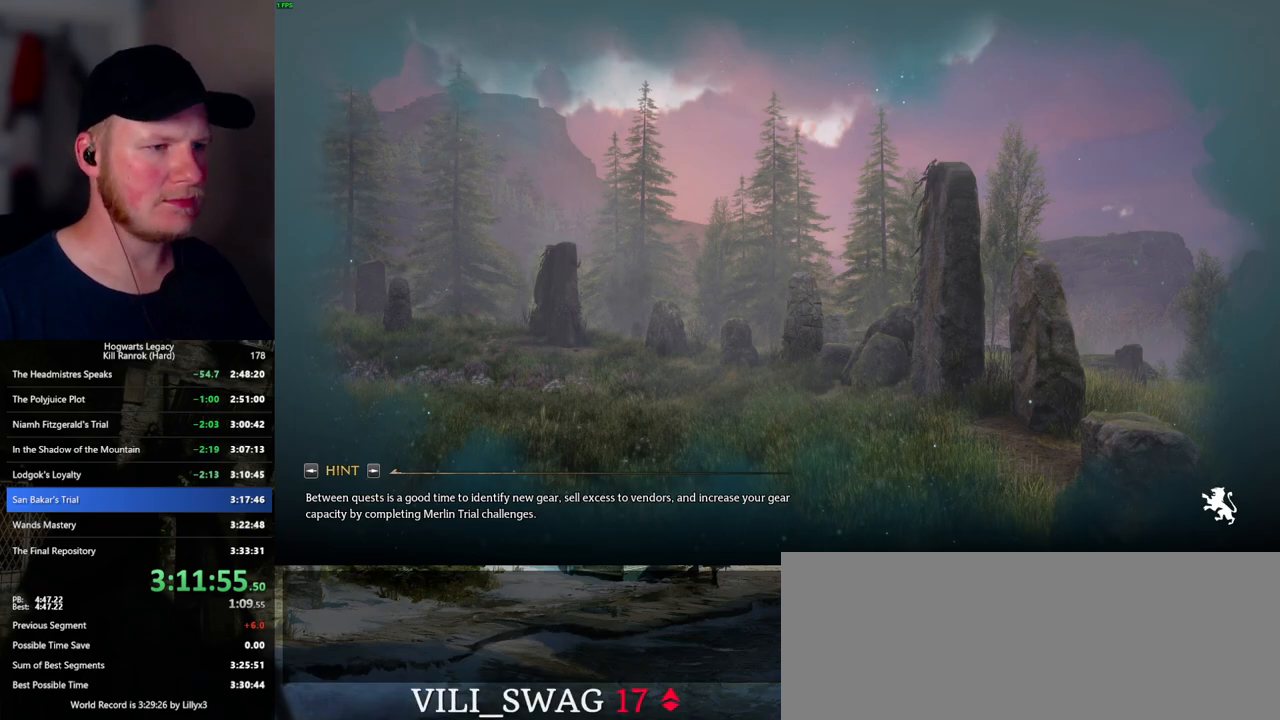
{"keys": [], "mouse": [], "events": []}
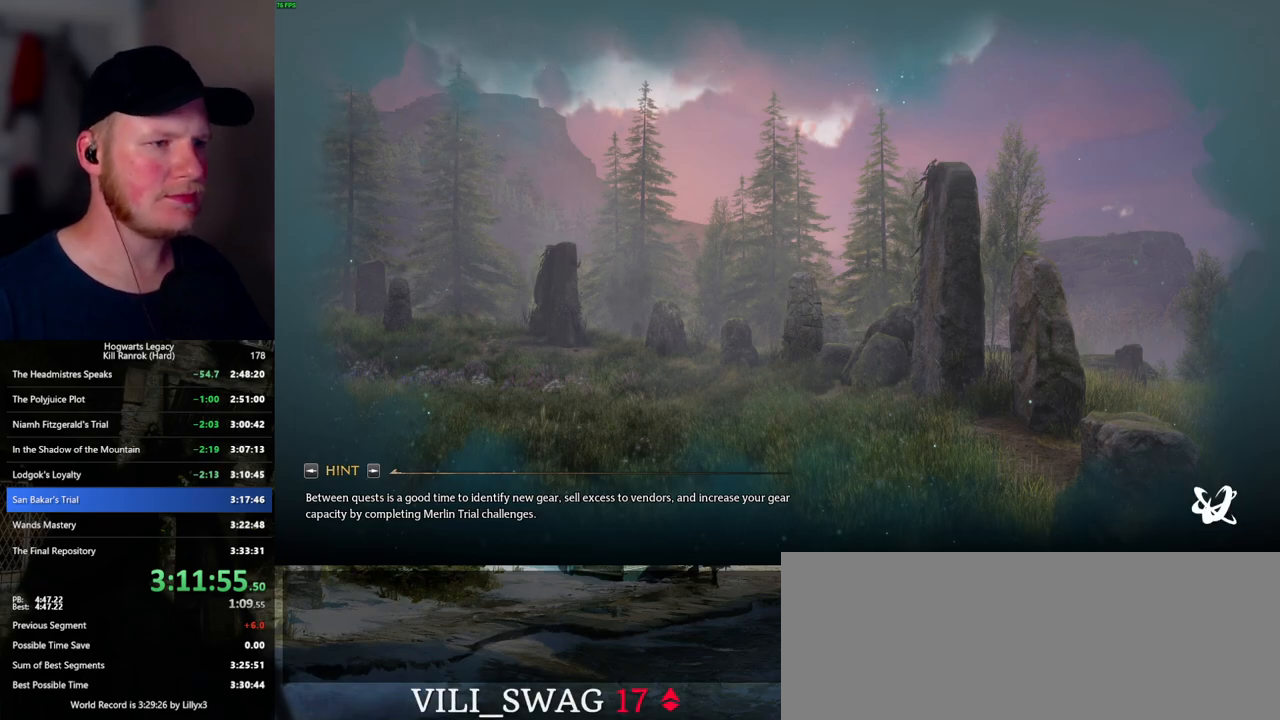
{"keys": ["tab"], "mouse": [], "events": [[467, "tab", "down"]]}
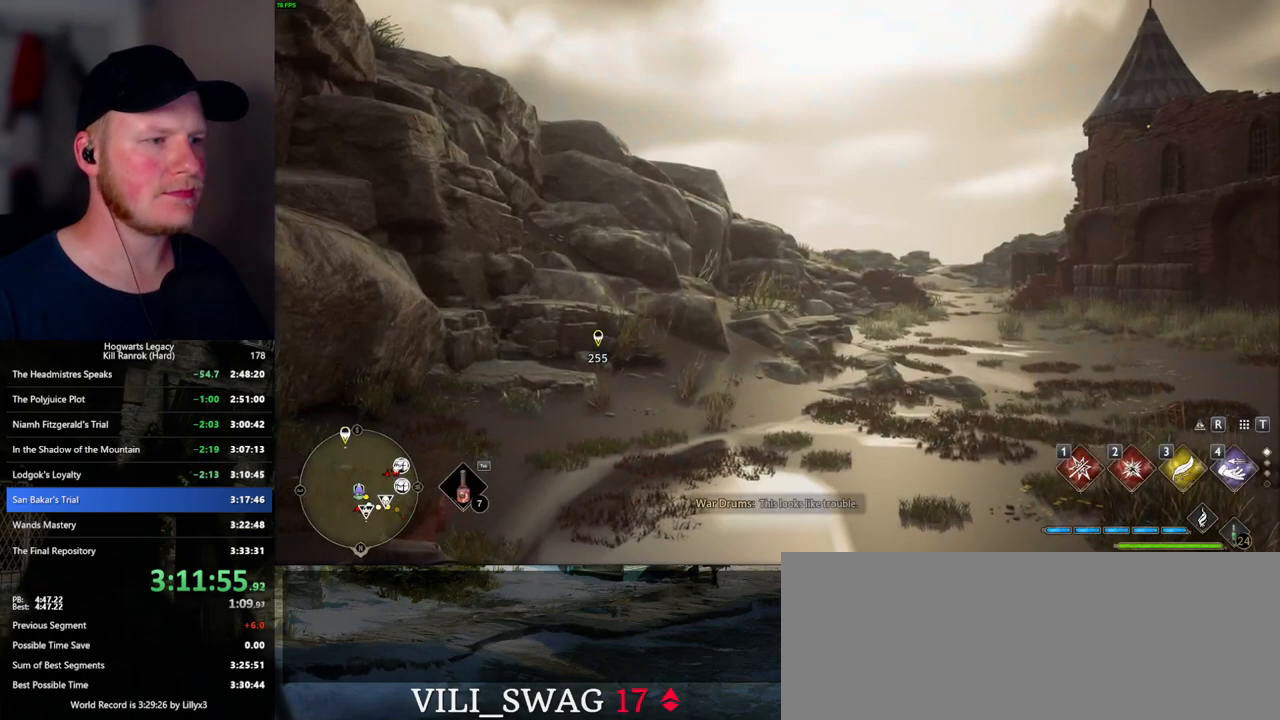
{"keys": ["3", "tab"], "mouse": [], "events": [[450, "3", "down"]]}
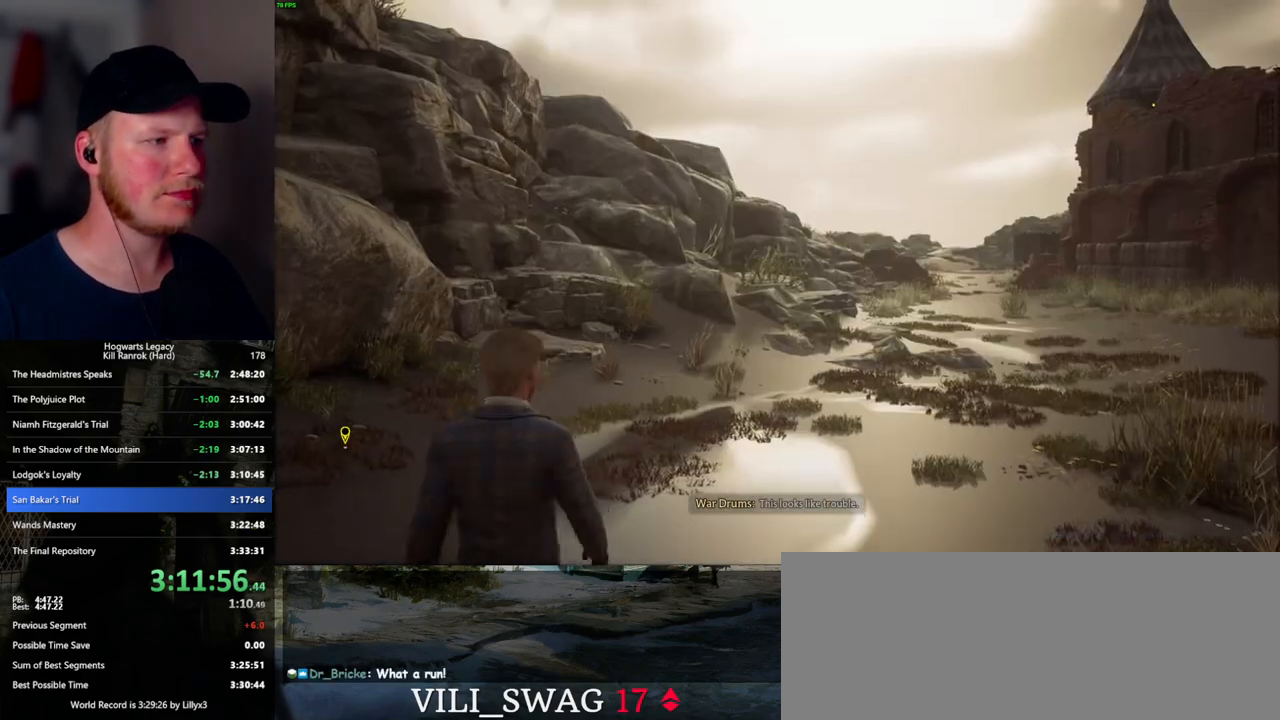
{"keys": ["w"], "mouse": [], "events": [[34, "3", "up"], [84, "tab", "up"], [267, "w", "down"]]}
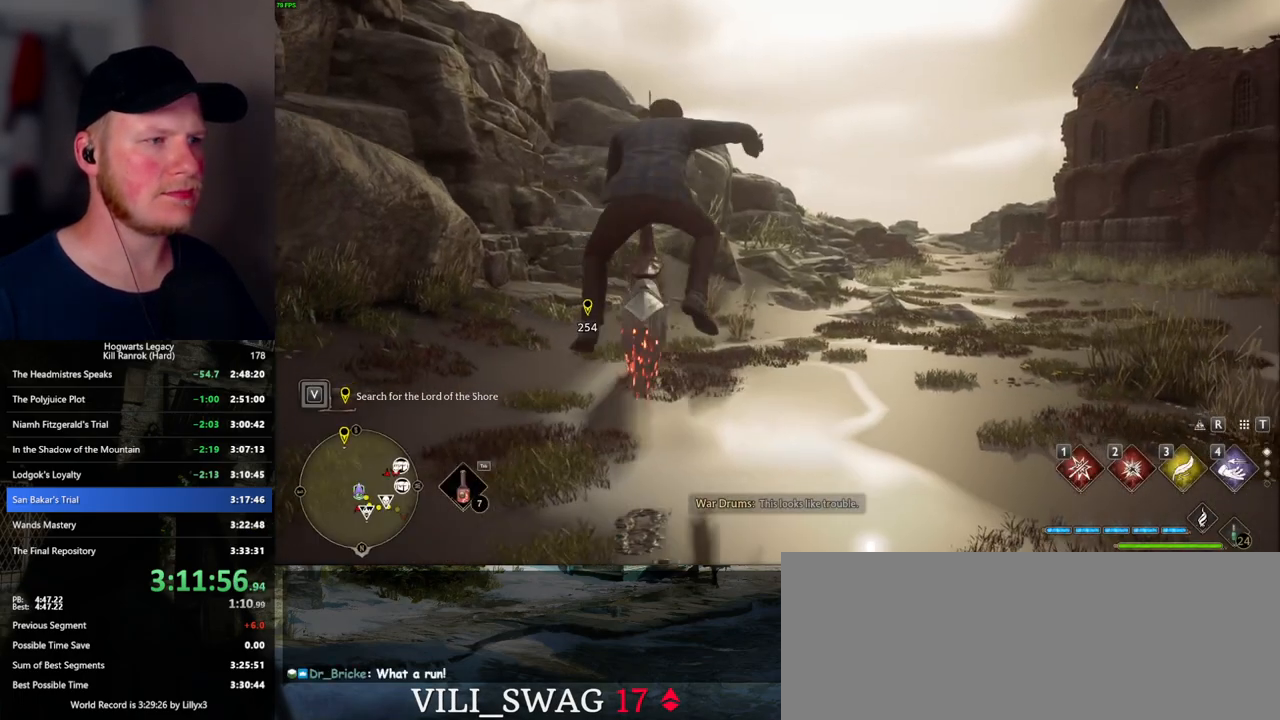
{"keys": ["space", "w"], "mouse": ["left"], "events": [[200, "mouse_left", "down"], [200, "space", "down"]]}
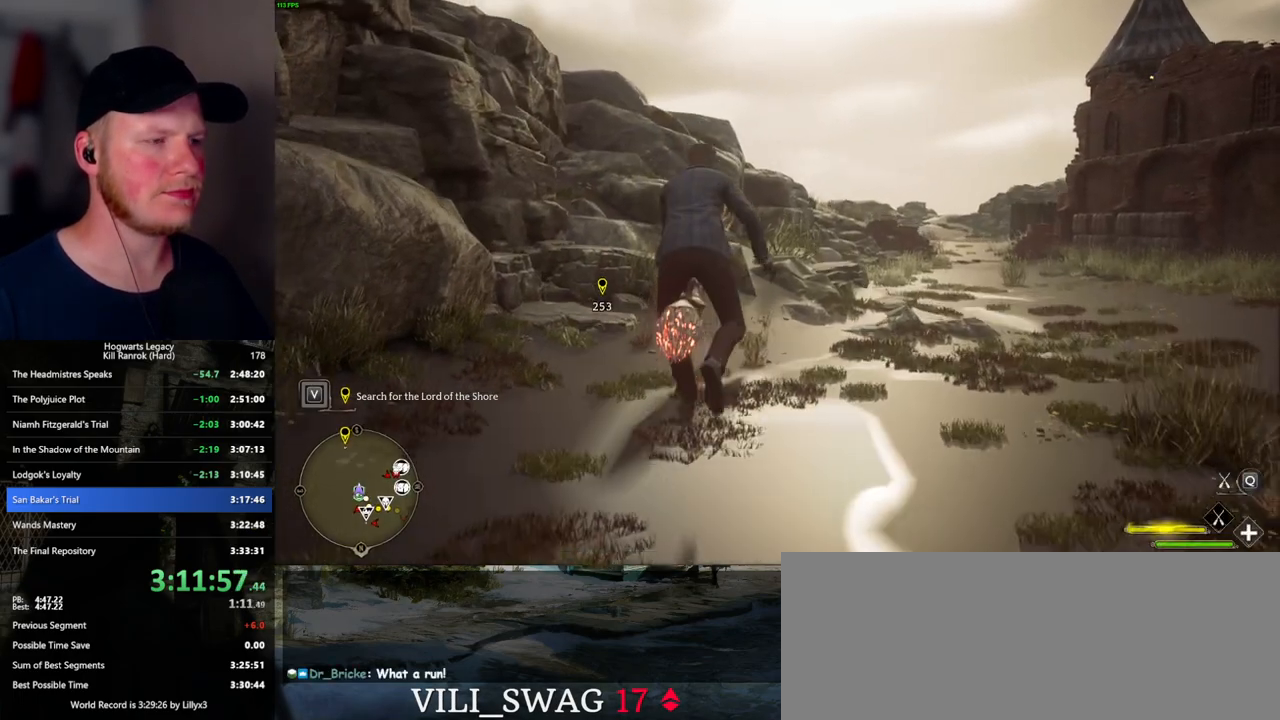
{"keys": ["w"], "mouse": ["left"], "events": [[34, "space", "up"]]}
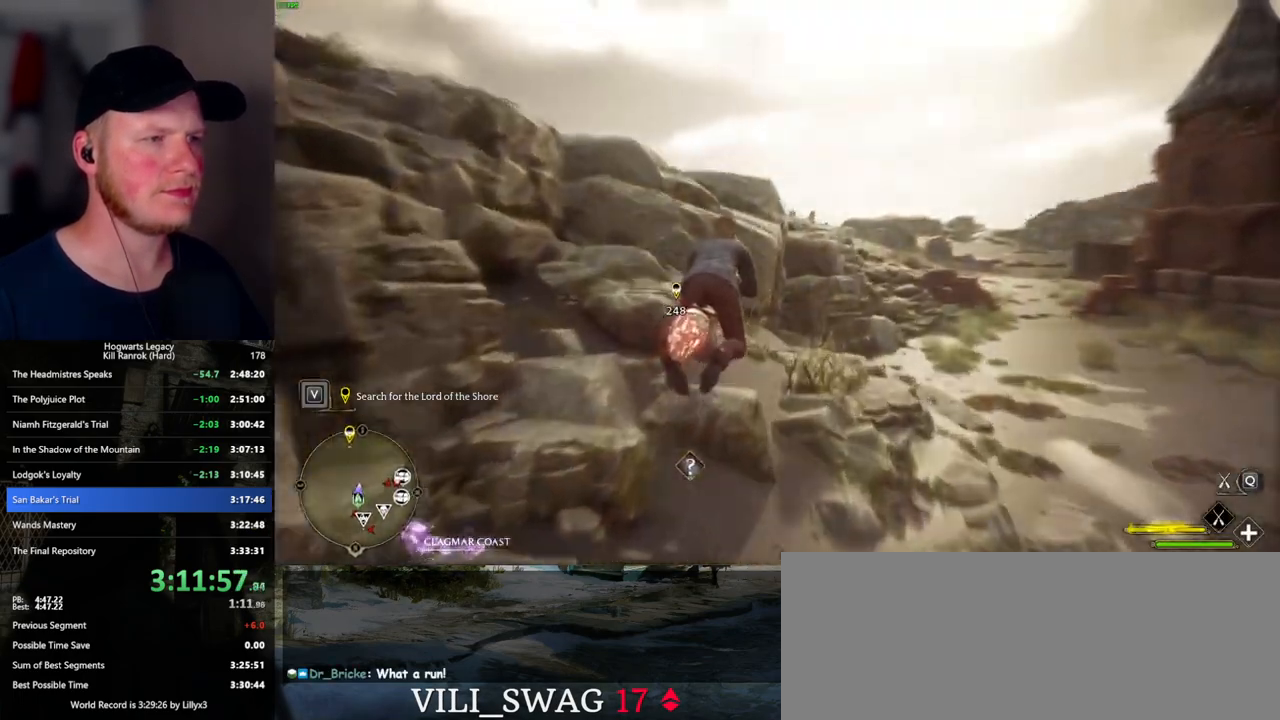
{"keys": ["w"], "mouse": ["left"], "events": [[150, "a", "down"], [234, "a", "up"]]}
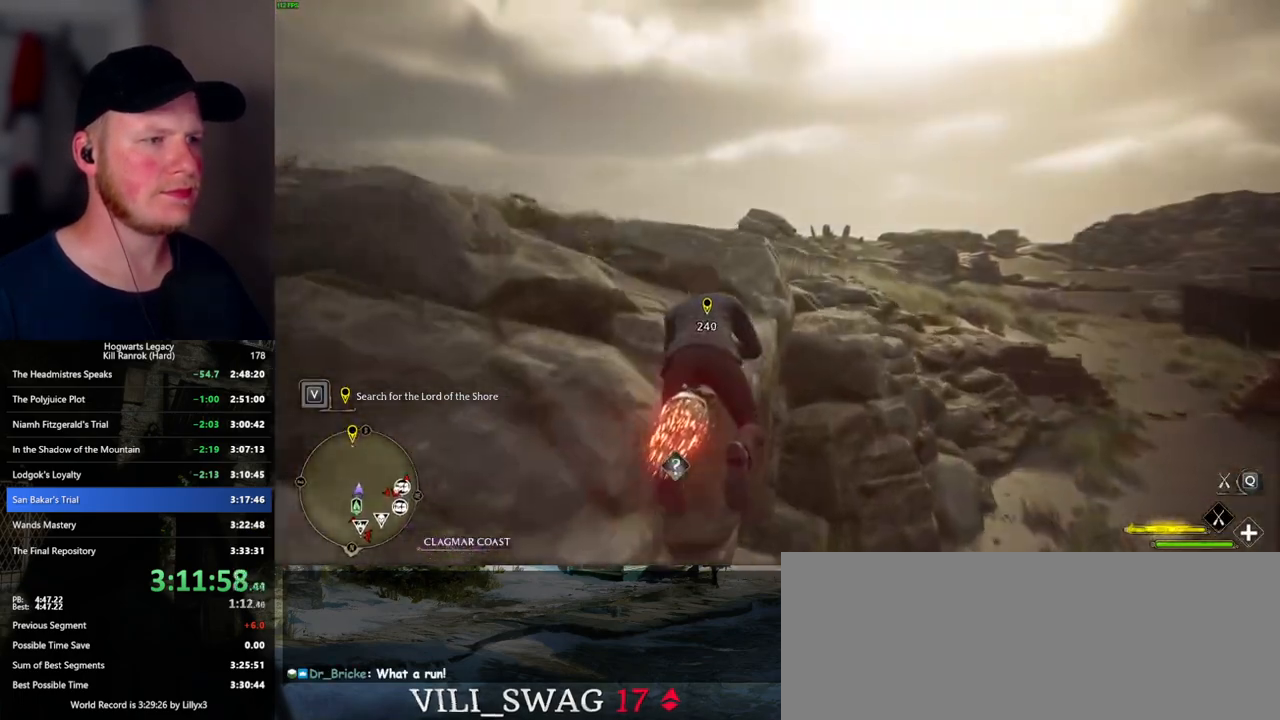
{"keys": ["a", "w"], "mouse": ["left"], "events": [[500, "a", "down"]]}
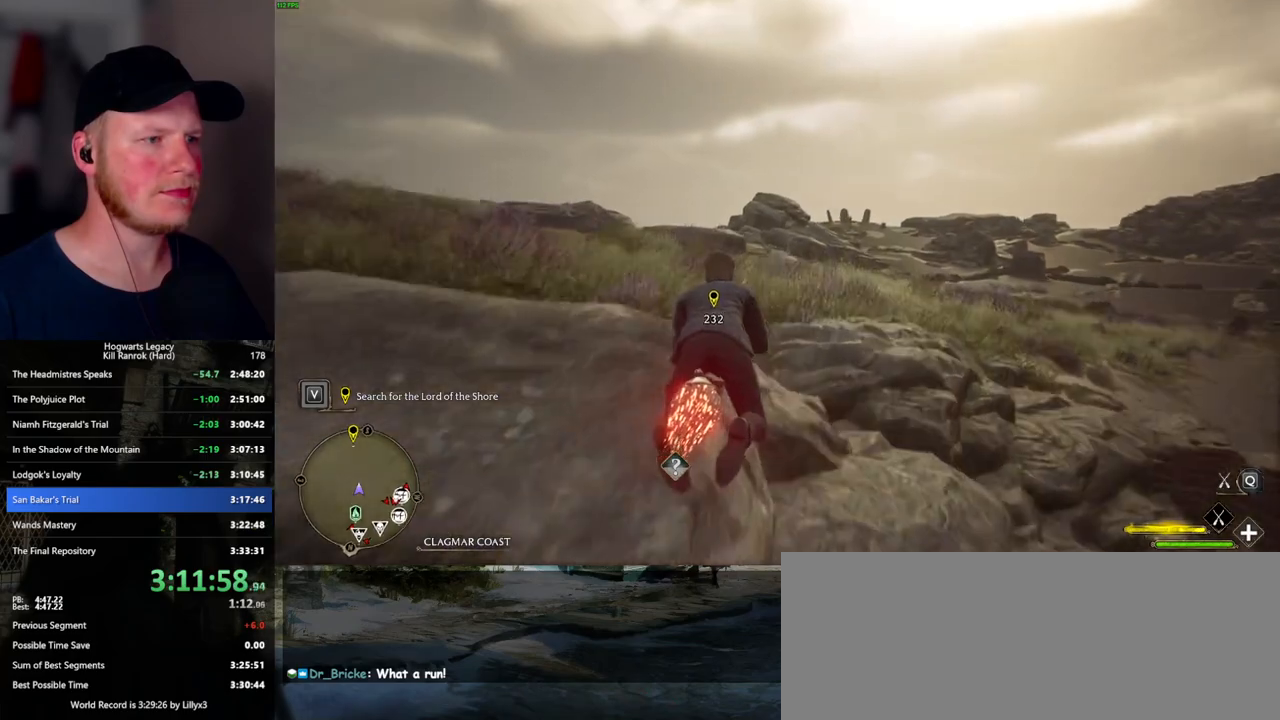
{"keys": ["w"], "mouse": ["left"], "events": [[217, "a", "up"]]}
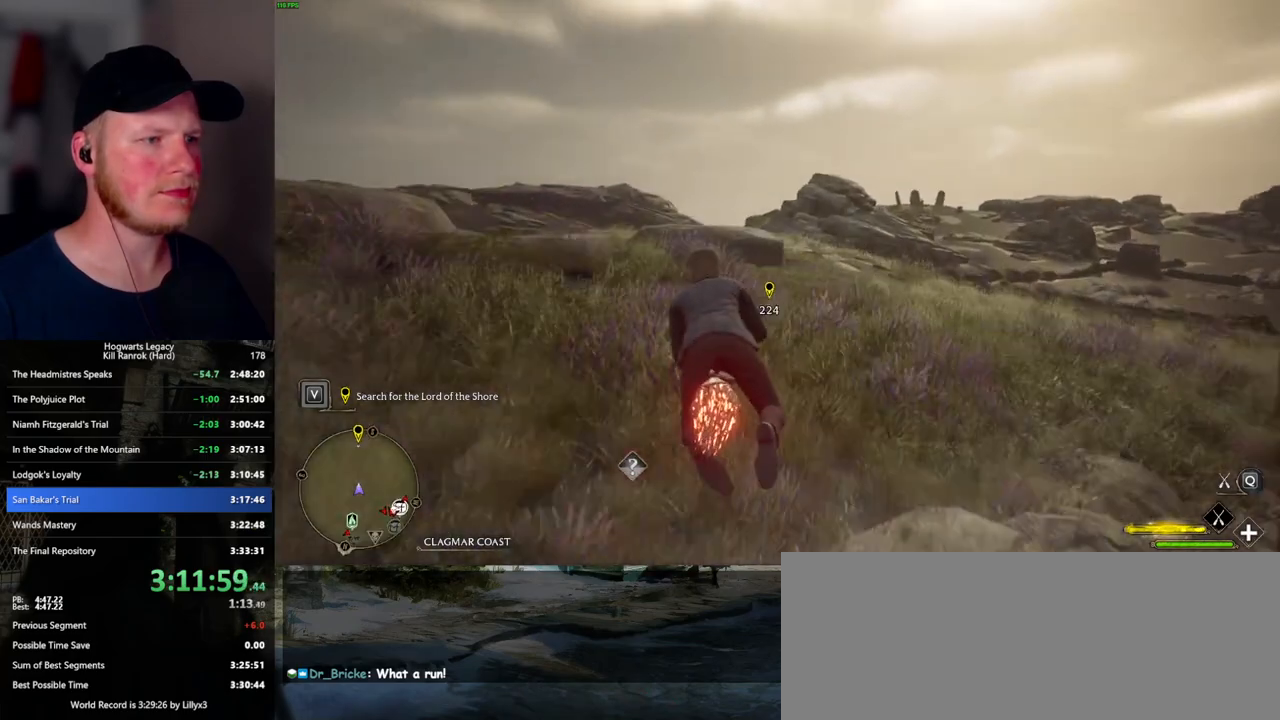
{"keys": ["w"], "mouse": ["left"], "events": [[334, "space", "down"], [450, "space", "up"]]}
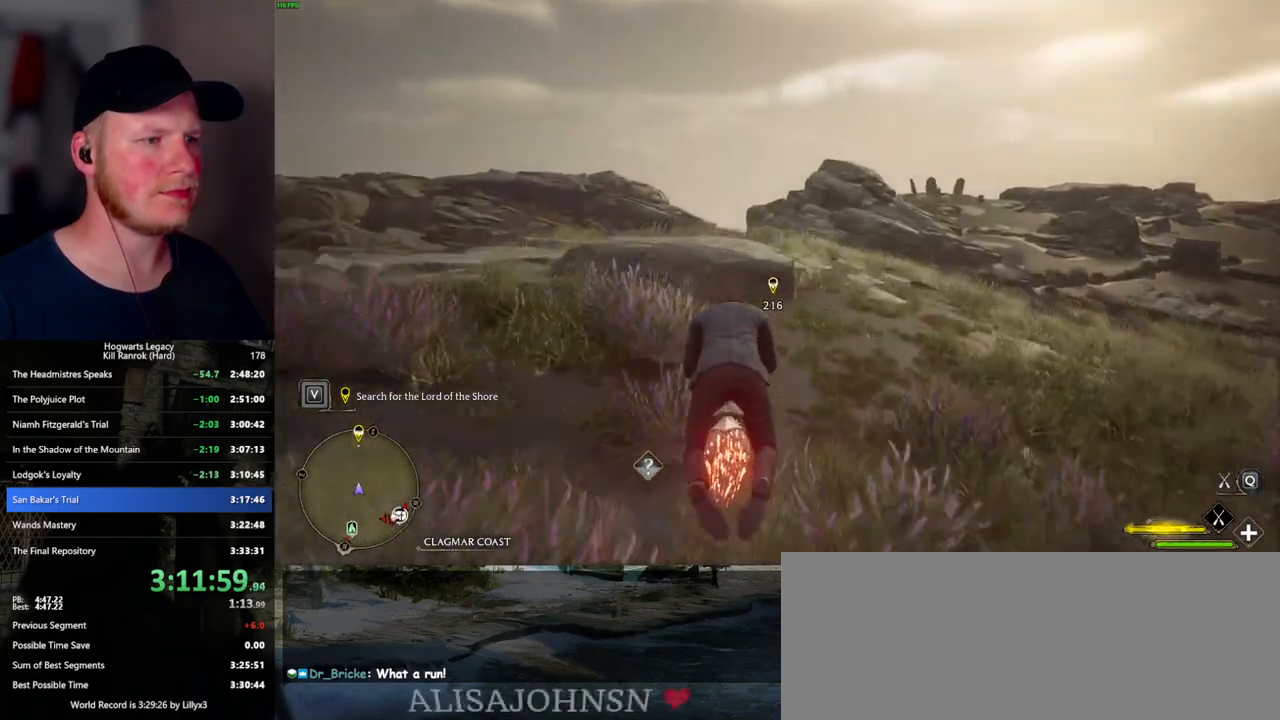
{"keys": ["w"], "mouse": ["left"], "events": []}
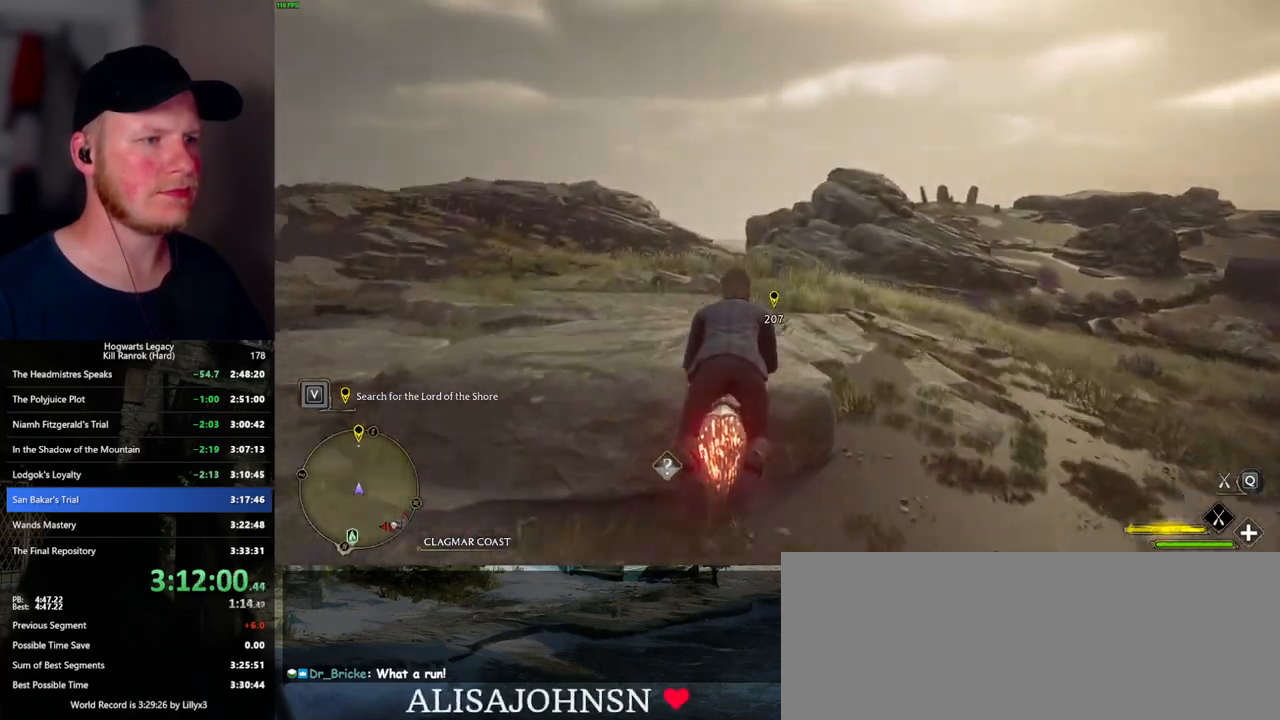
{"keys": ["w"], "mouse": ["left"], "events": [[150, "a", "down"], [284, "a", "up"]]}
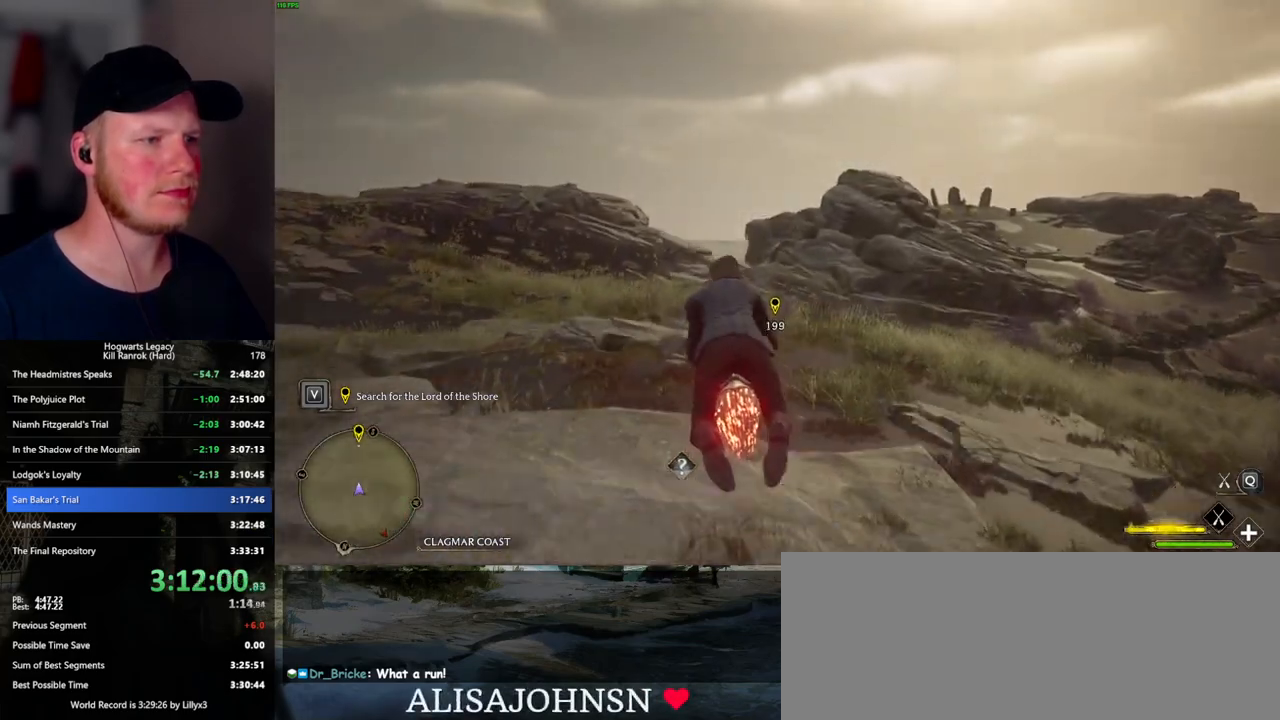
{"keys": ["w"], "mouse": ["left"], "events": [[50, "w", "up"], [184, "w", "down"]]}
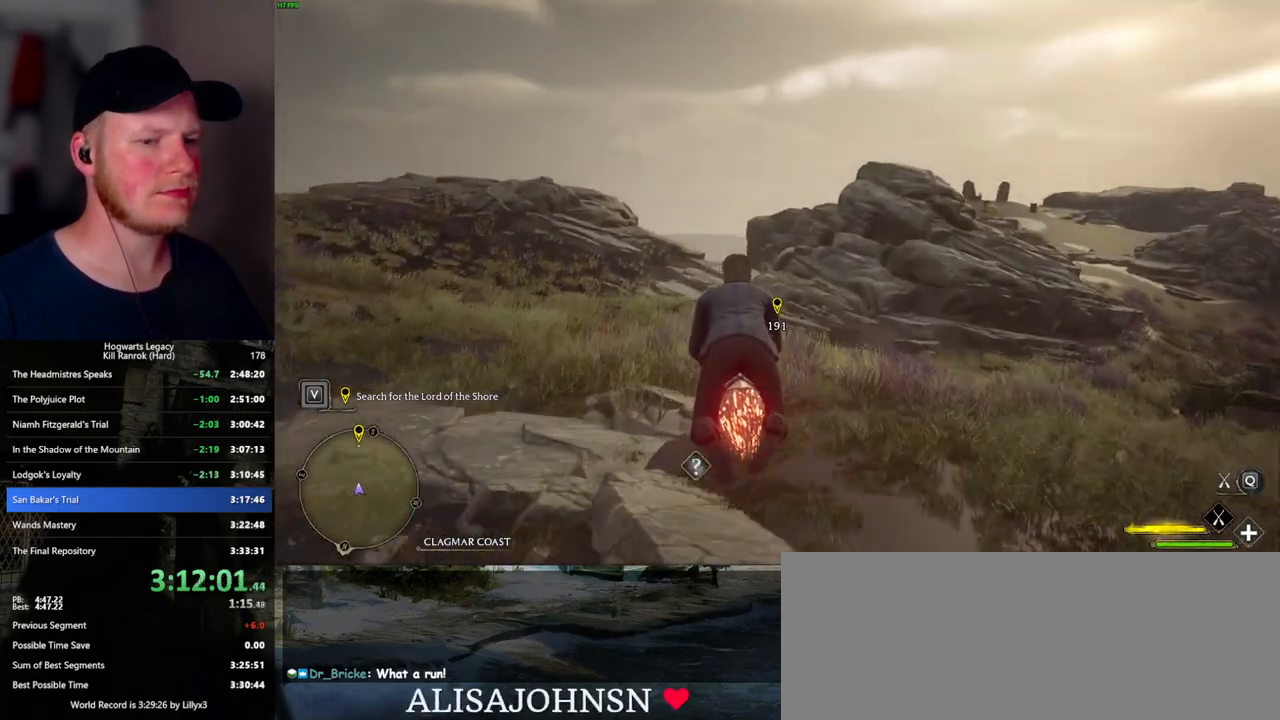
{"keys": [], "mouse": ["left"], "events": [[234, "w", "up"]]}
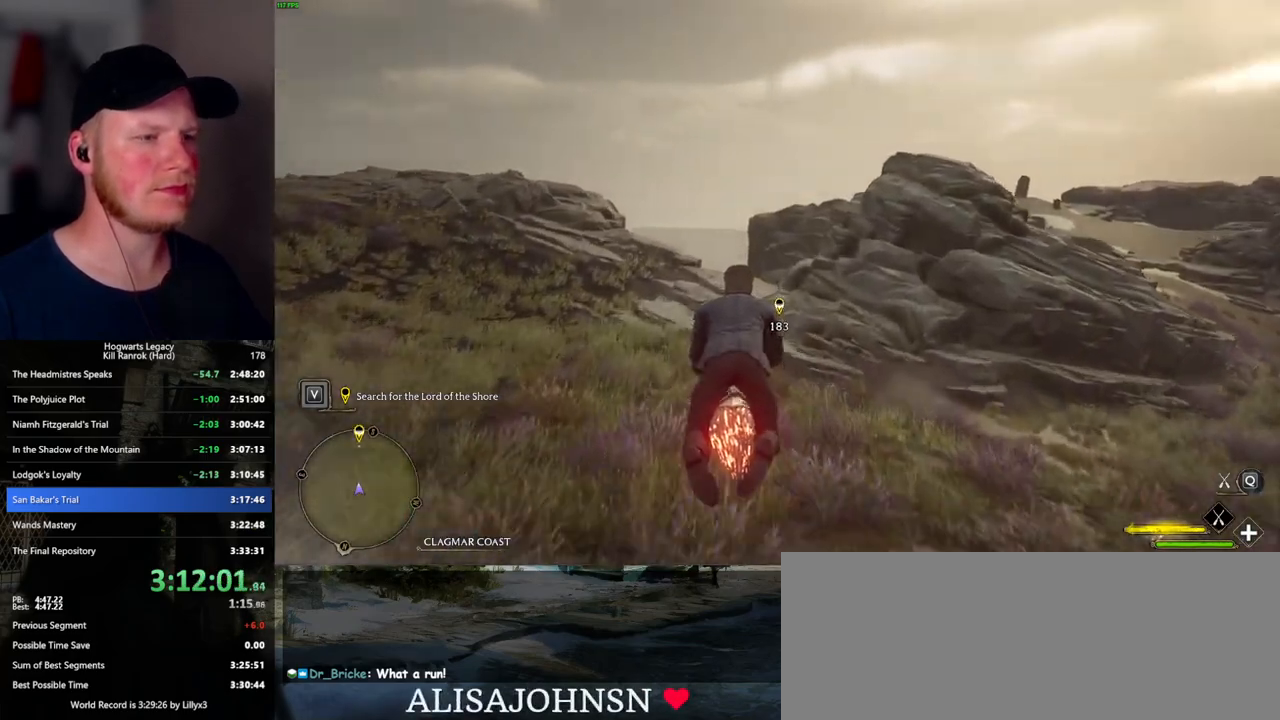
{"keys": [], "mouse": ["left"], "events": []}
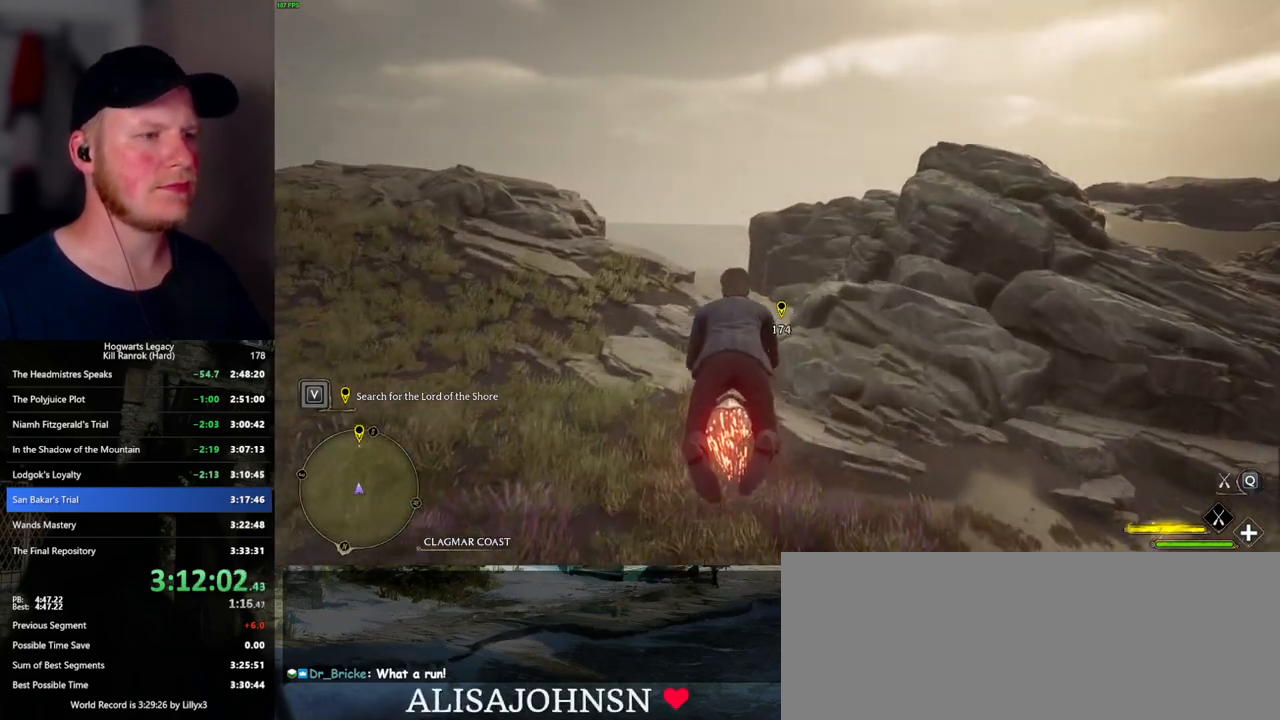
{"keys": ["ctrl_l"], "mouse": ["left"], "events": [[384, "ctrl_l", "down"]]}